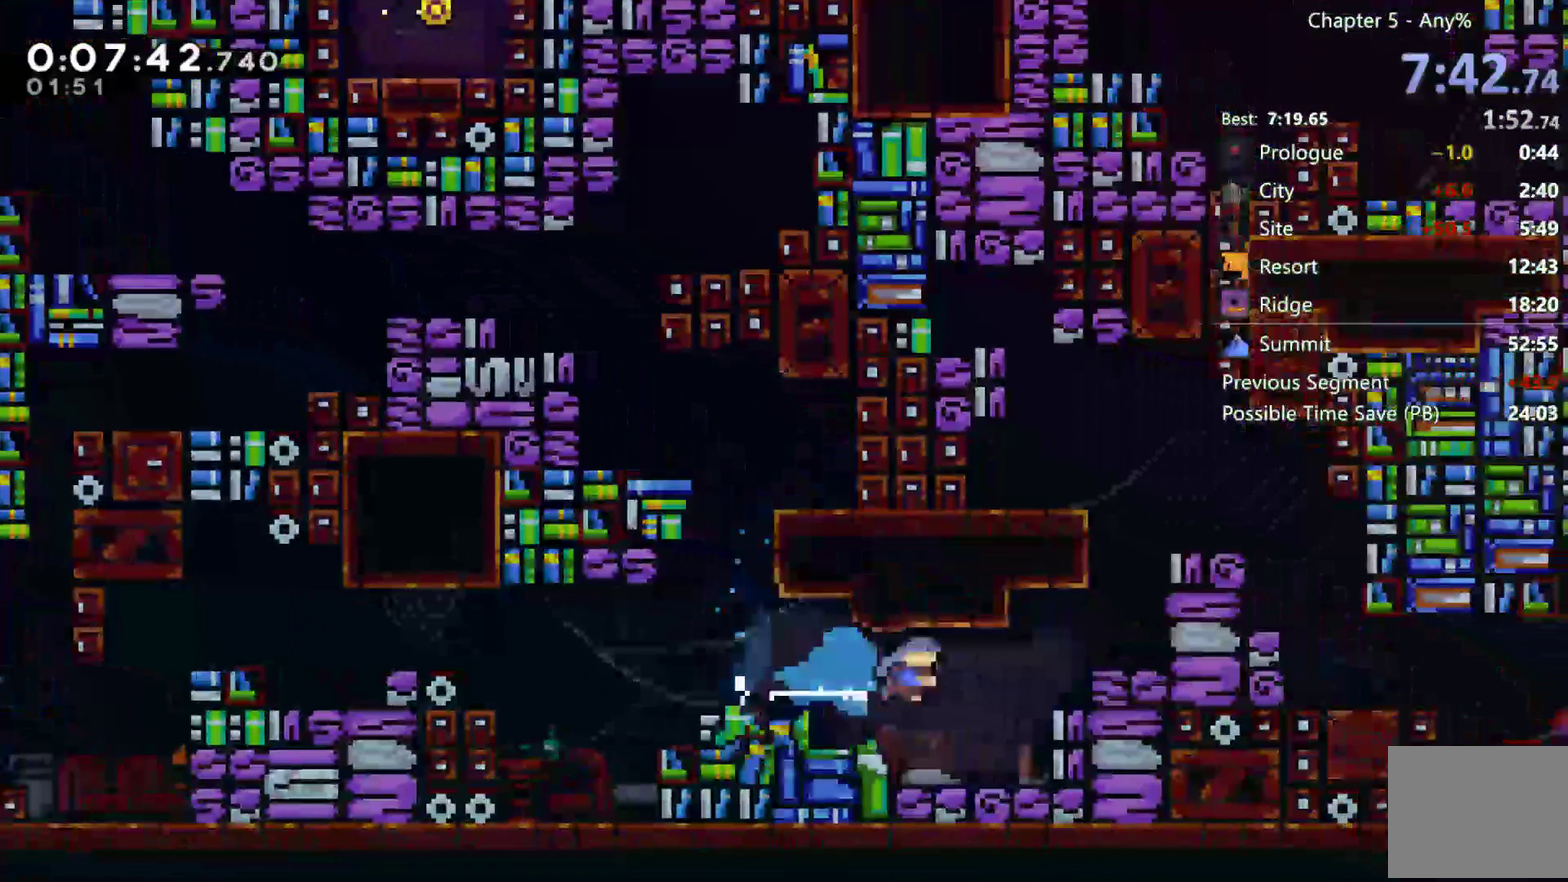
Gameplay with a controller (Xbox layout); each line is a JSON object with the inputs held at the frame after it. "events" lists button and stick changes between this image and that frame as [ms after this image, input, new state], when the widget could be followed in between. Not read: HOME.
{"buttons": ["B", "DPAD_RIGHT"], "left_stick": "center", "right_stick": "center", "events": [[17, "A", "down"], [100, "left_stick", "center"], [100, "right_stick", "center"], [300, "left_stick", "left"], [383, "left_stick", "down"], [450, "A", "up"], [483, "left_stick", "center"]]}
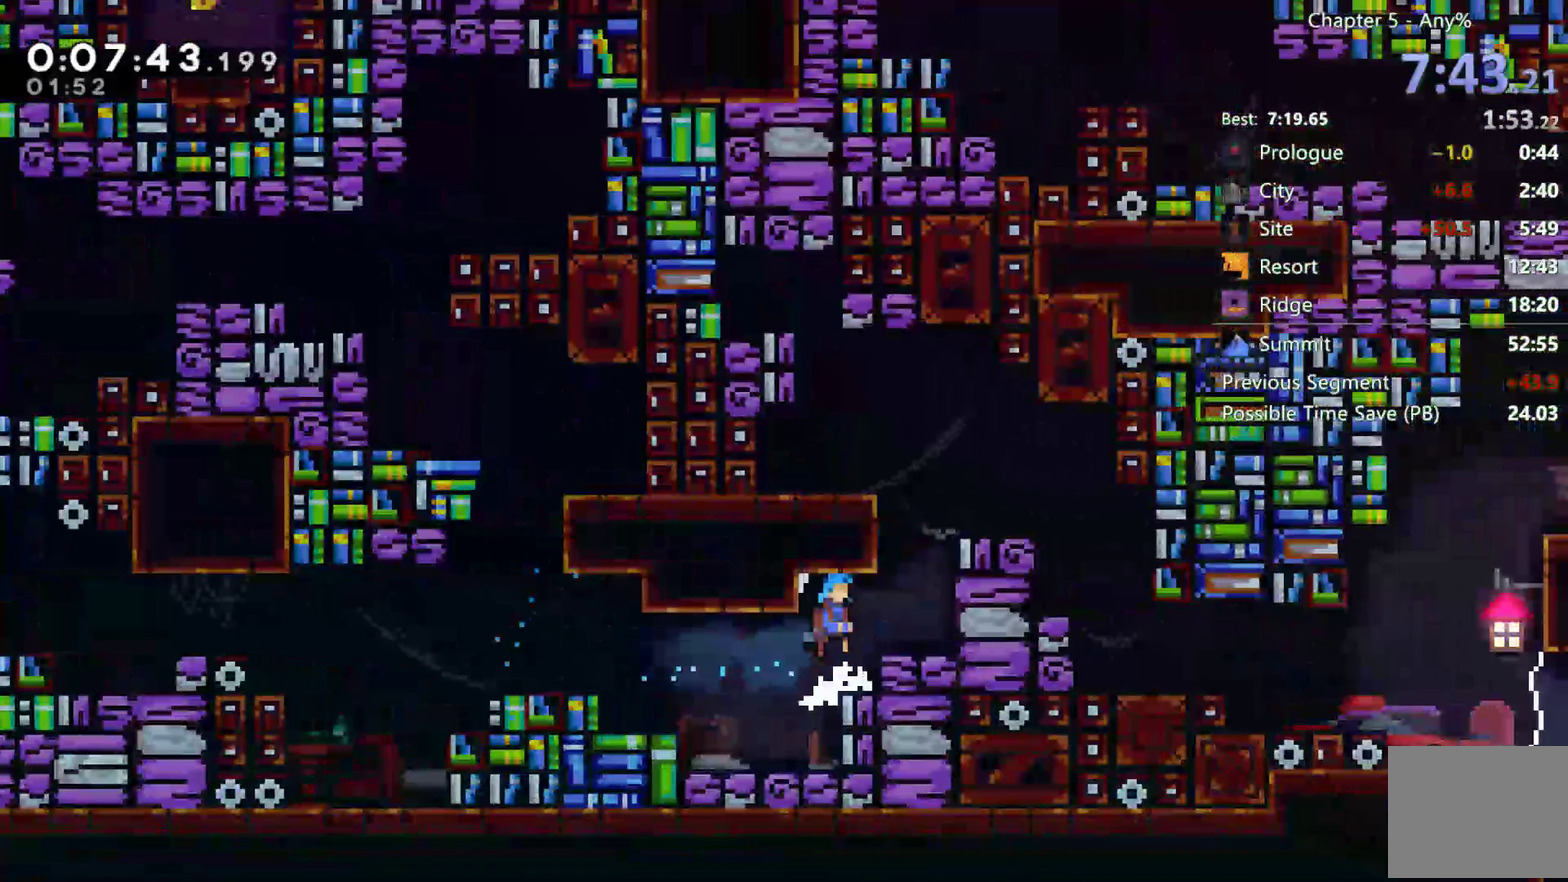
{"buttons": ["R2", "DPAD_RIGHT"], "left_stick": "center", "right_stick": "center"}
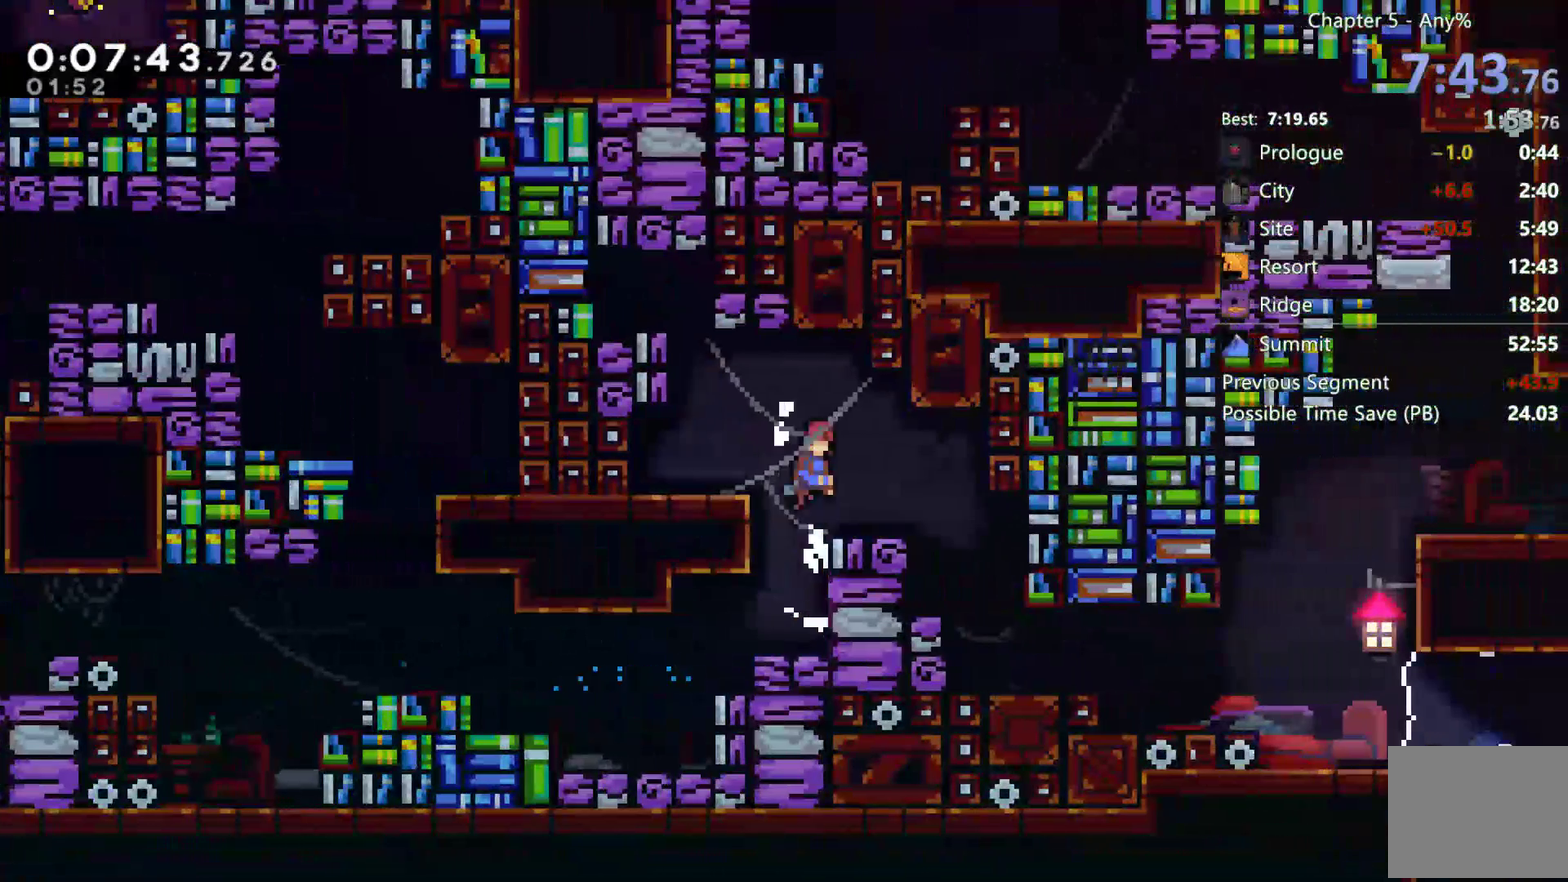
{"buttons": ["B", "DPAD_DOWN", "DPAD_RIGHT"], "left_stick": "center", "right_stick": "center"}
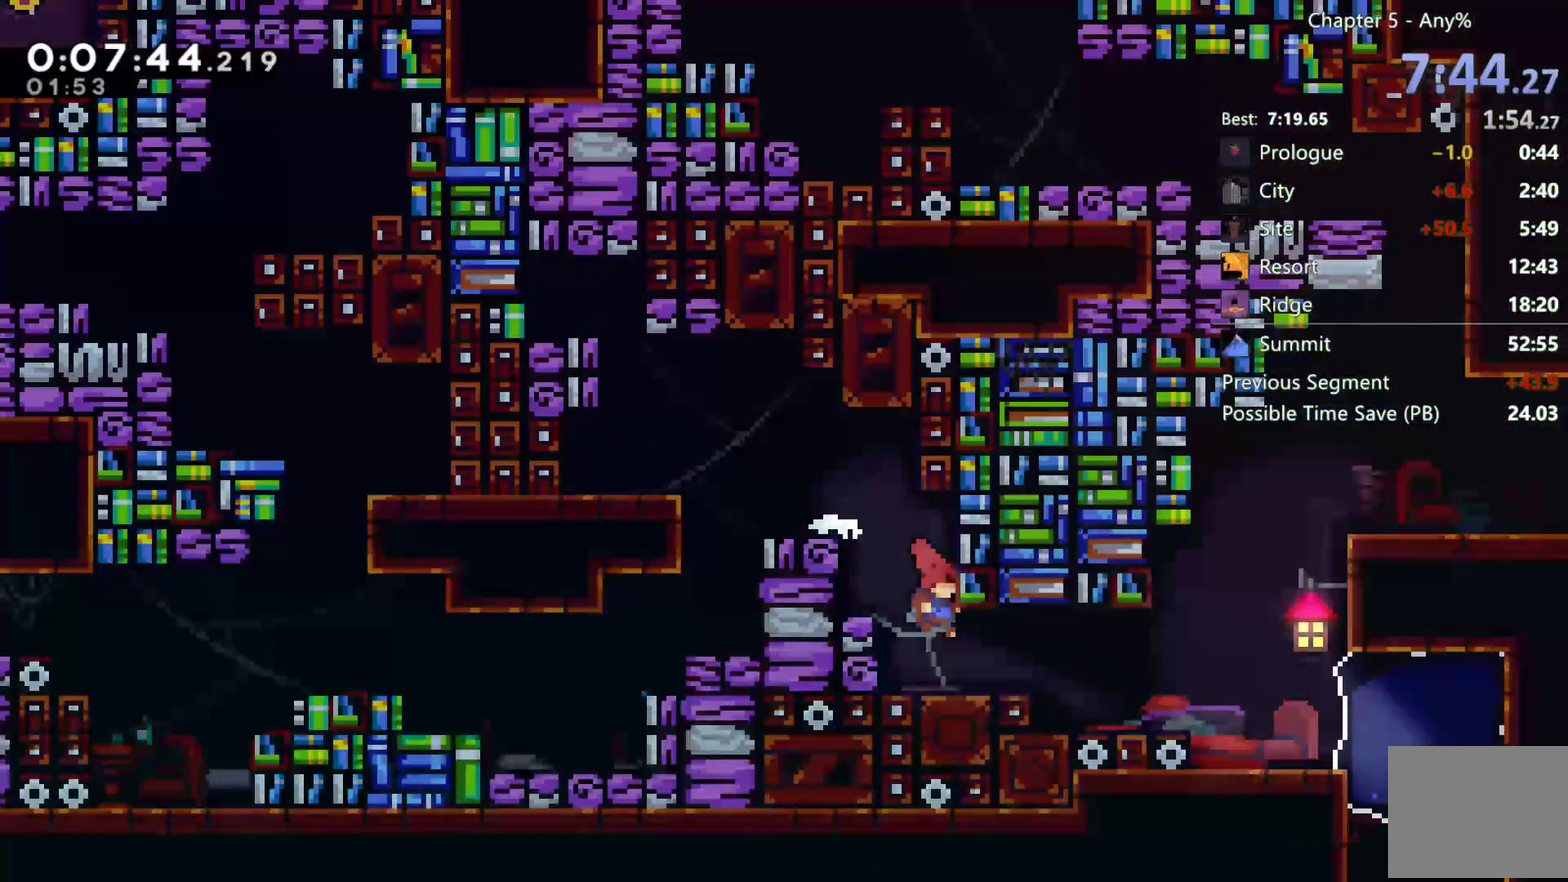
{"buttons": ["DPAD_RIGHT"], "left_stick": "center", "right_stick": "center", "events": [[67, "X", "down"], [83, "B", "up"], [117, "DPAD_DOWN", "up"], [183, "X", "up"], [317, "A", "down"], [500, "A", "up"]]}
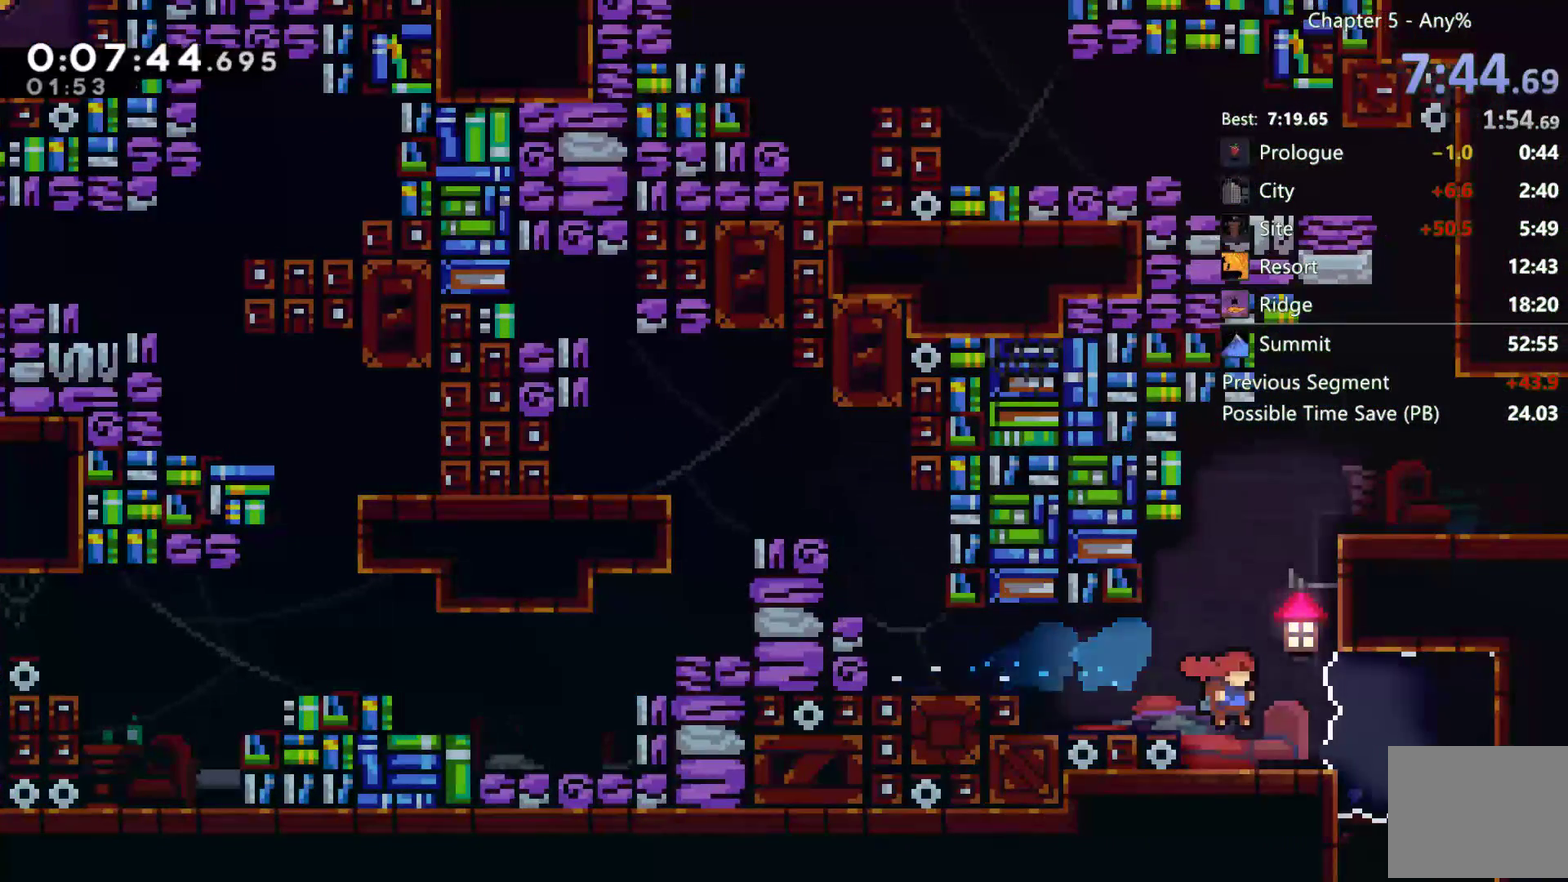
{"buttons": ["A", "R2", "DPAD_RIGHT"], "left_stick": "center", "right_stick": "center", "events": [[17, "R2", "down"], [83, "A", "down"], [83, "R2", "up"], [183, "A", "up"], [217, "R2", "down"], [300, "A", "down"]]}
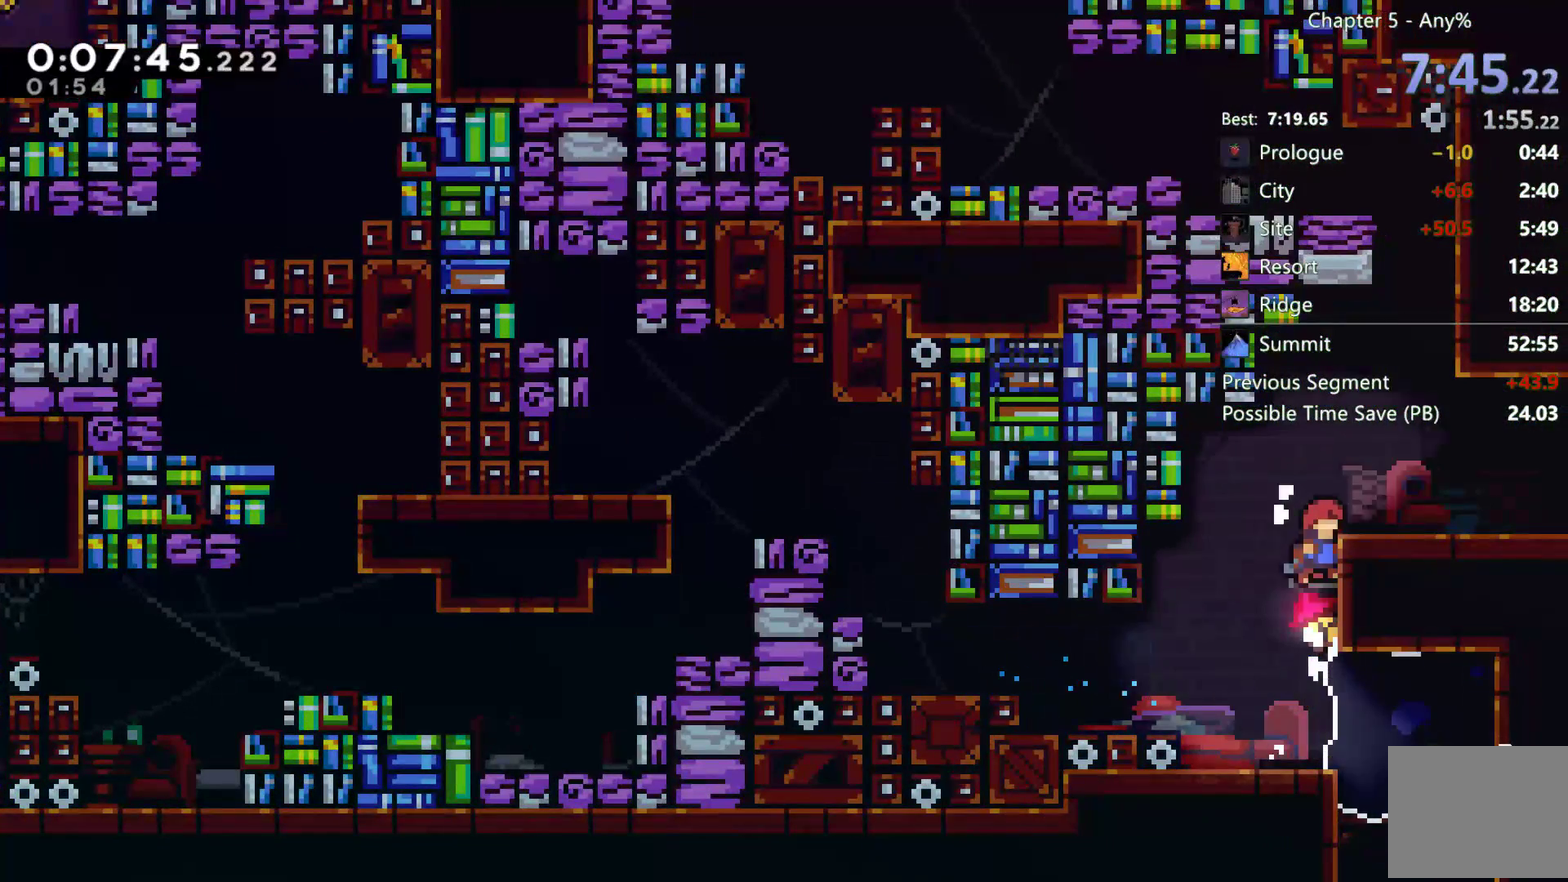
{"buttons": [], "left_stick": "center", "right_stick": "center", "events": [[150, "A", "up"], [183, "DPAD_RIGHT", "up"], [317, "DPAD_RIGHT", "down"], [383, "A", "down"], [433, "A", "up"], [483, "DPAD_RIGHT", "up"], [483, "R2", "up"]]}
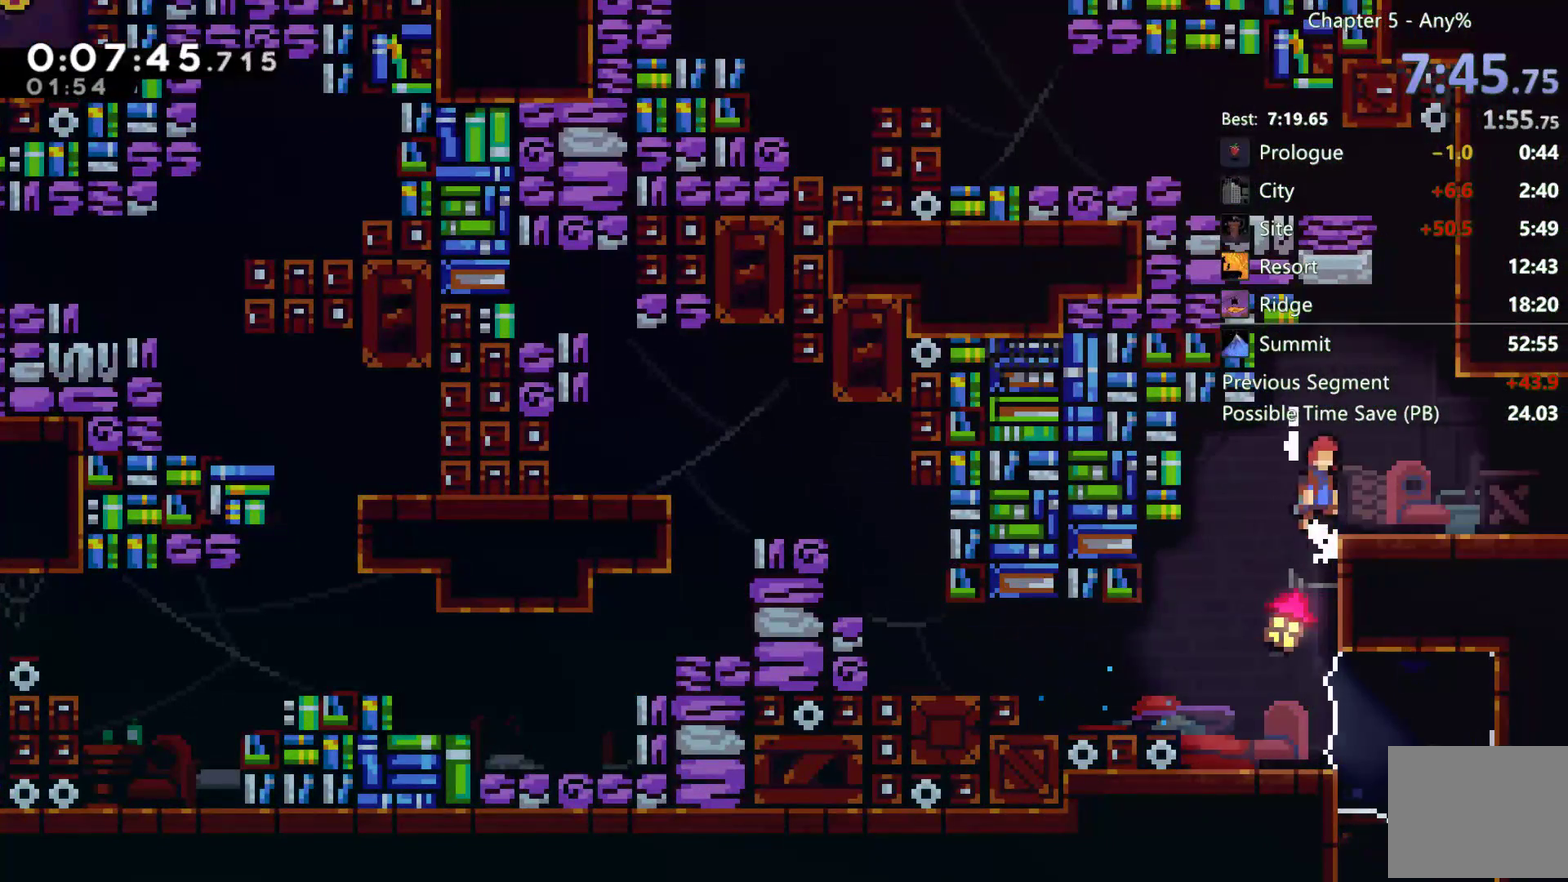
{"buttons": ["X", "DPAD_UP"], "left_stick": "center", "right_stick": "center", "events": [[217, "DPAD_RIGHT", "down"], [250, "A", "down"], [383, "A", "up"], [467, "DPAD_RIGHT", "up"], [467, "DPAD_UP", "down"], [467, "X", "down"]]}
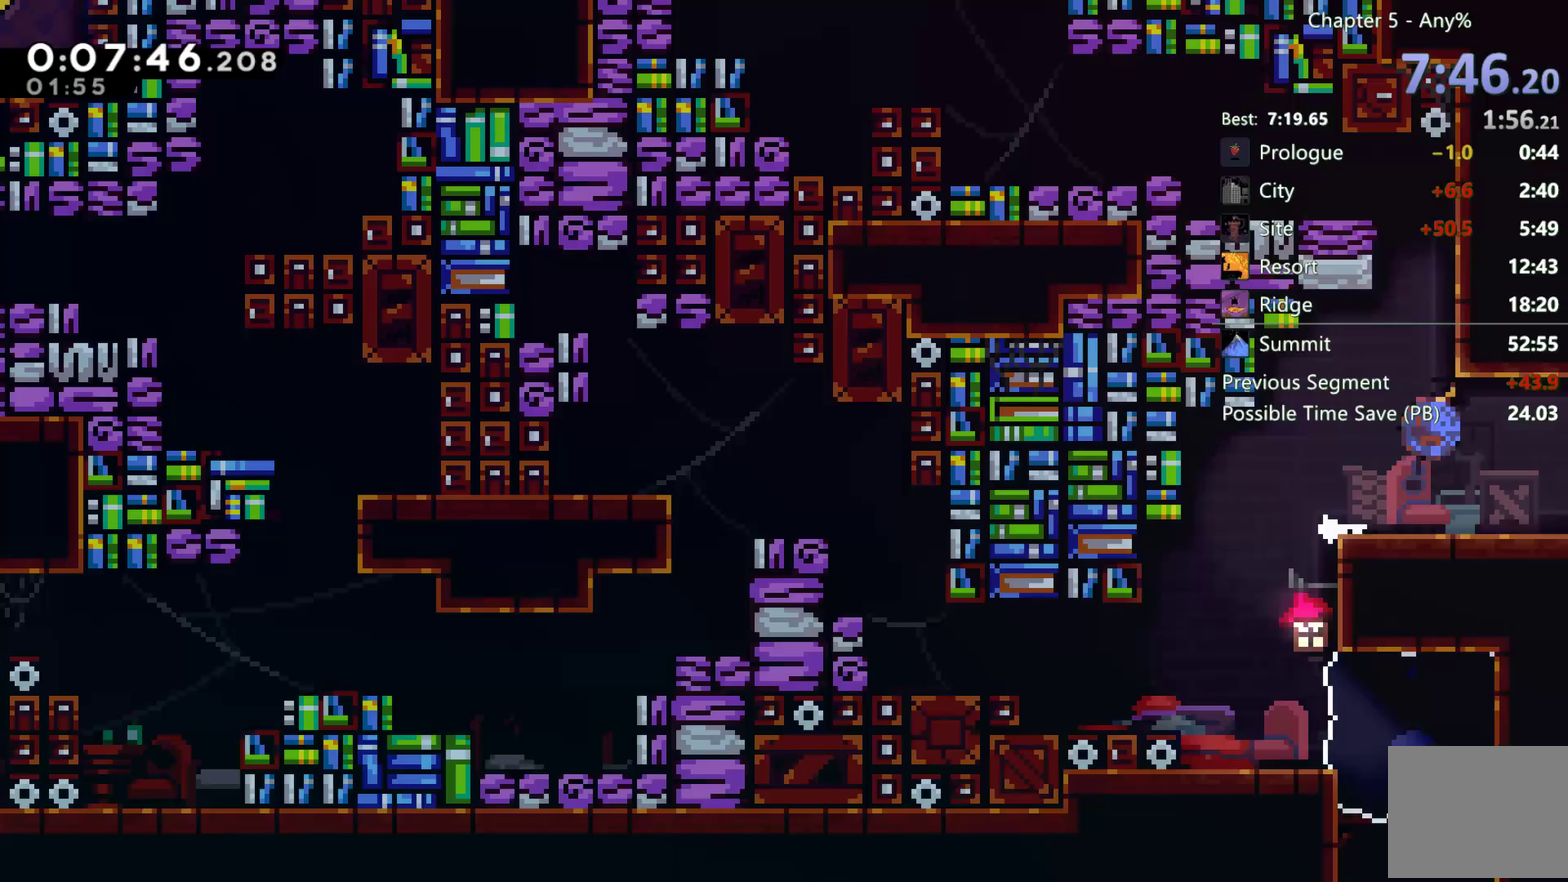
{"buttons": ["DPAD_LEFT"], "left_stick": "center", "right_stick": "center", "events": [[17, "X", "up"], [133, "A", "down"], [167, "DPAD_LEFT", "down"], [167, "DPAD_UP", "up"], [300, "A", "up"]]}
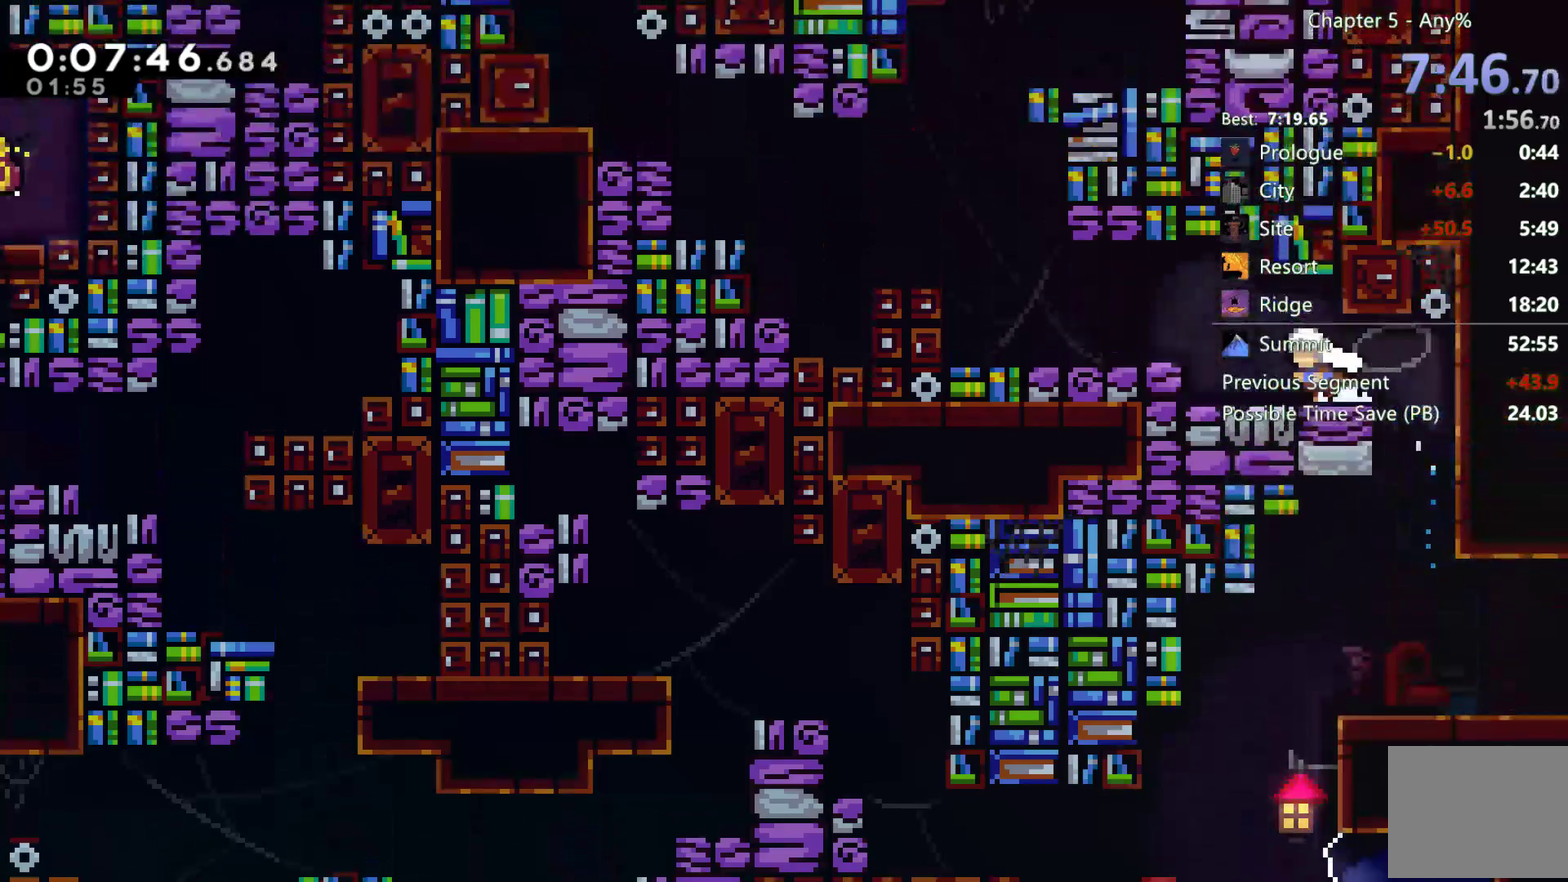
{"buttons": ["X", "DPAD_UP", "DPAD_LEFT"], "left_stick": "center", "right_stick": "center", "events": [[83, "A", "down"], [83, "DPAD_UP", "down"], [217, "A", "up"], [350, "X", "down"]]}
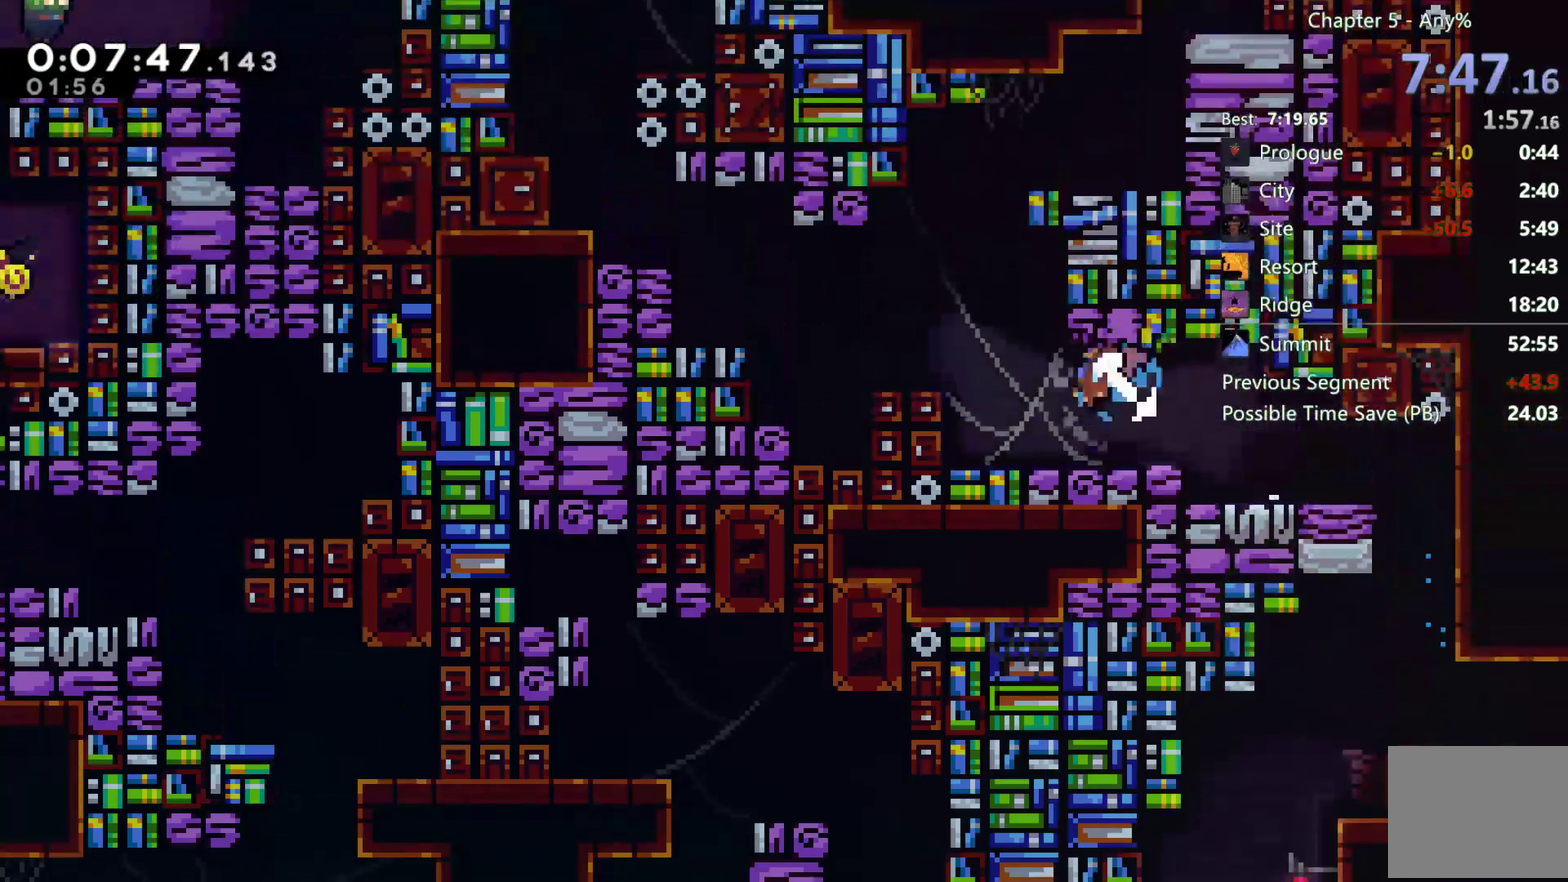
{"buttons": ["A", "DPAD_UP", "DPAD_LEFT"], "left_stick": "center", "right_stick": "center", "events": [[17, "X", "up"], [100, "DPAD_LEFT", "up"], [317, "DPAD_LEFT", "down"], [350, "A", "down"]]}
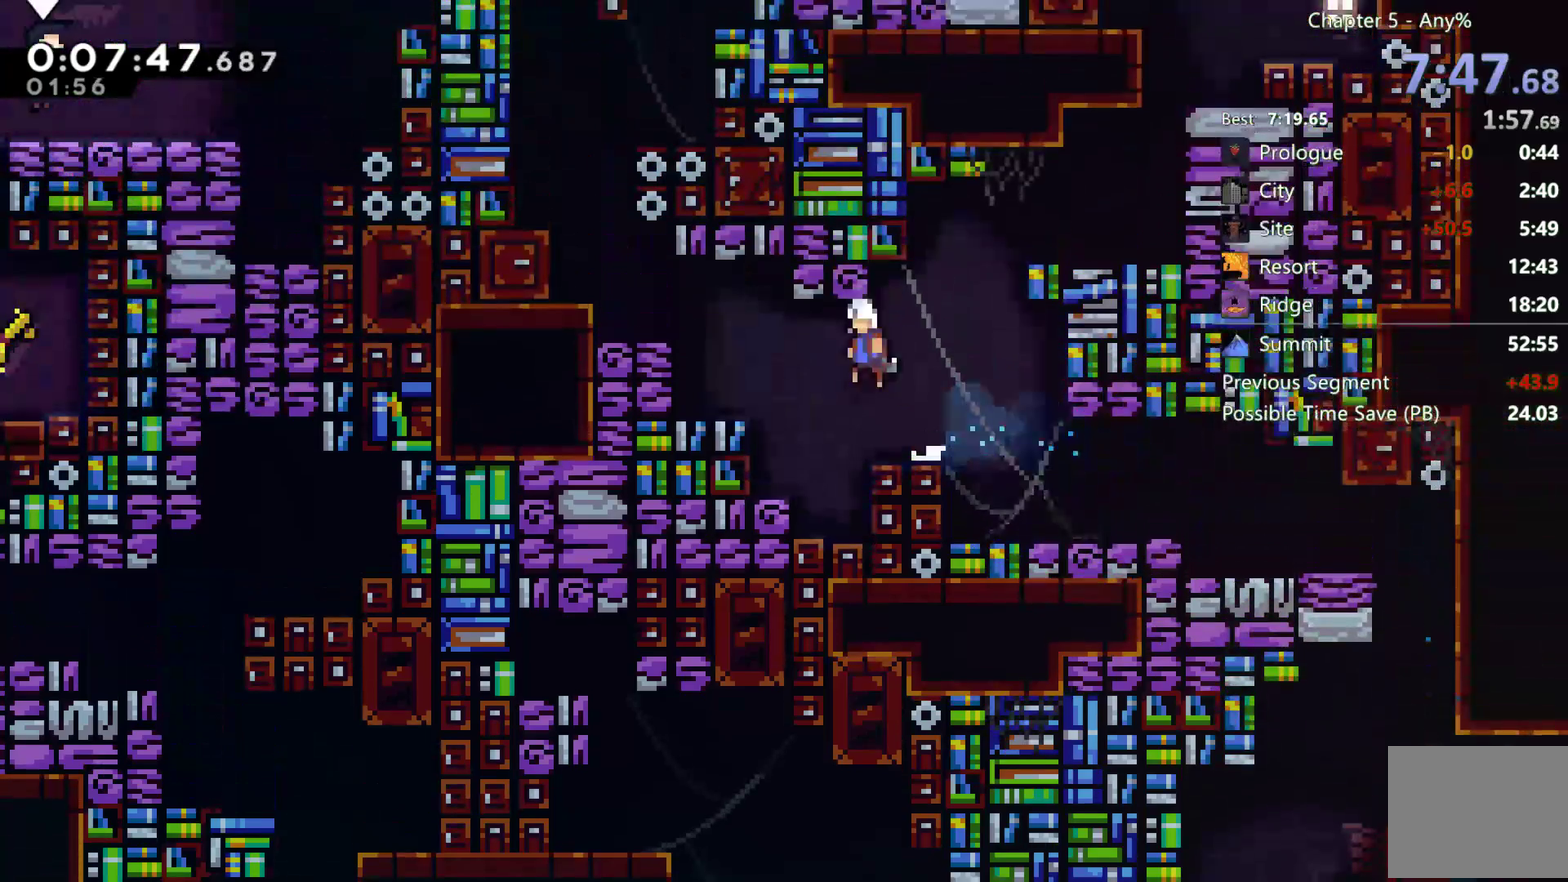
{"buttons": ["X", "DPAD_UP", "DPAD_LEFT"], "left_stick": "center", "right_stick": "center", "events": [[133, "A", "up"], [300, "X", "down"]]}
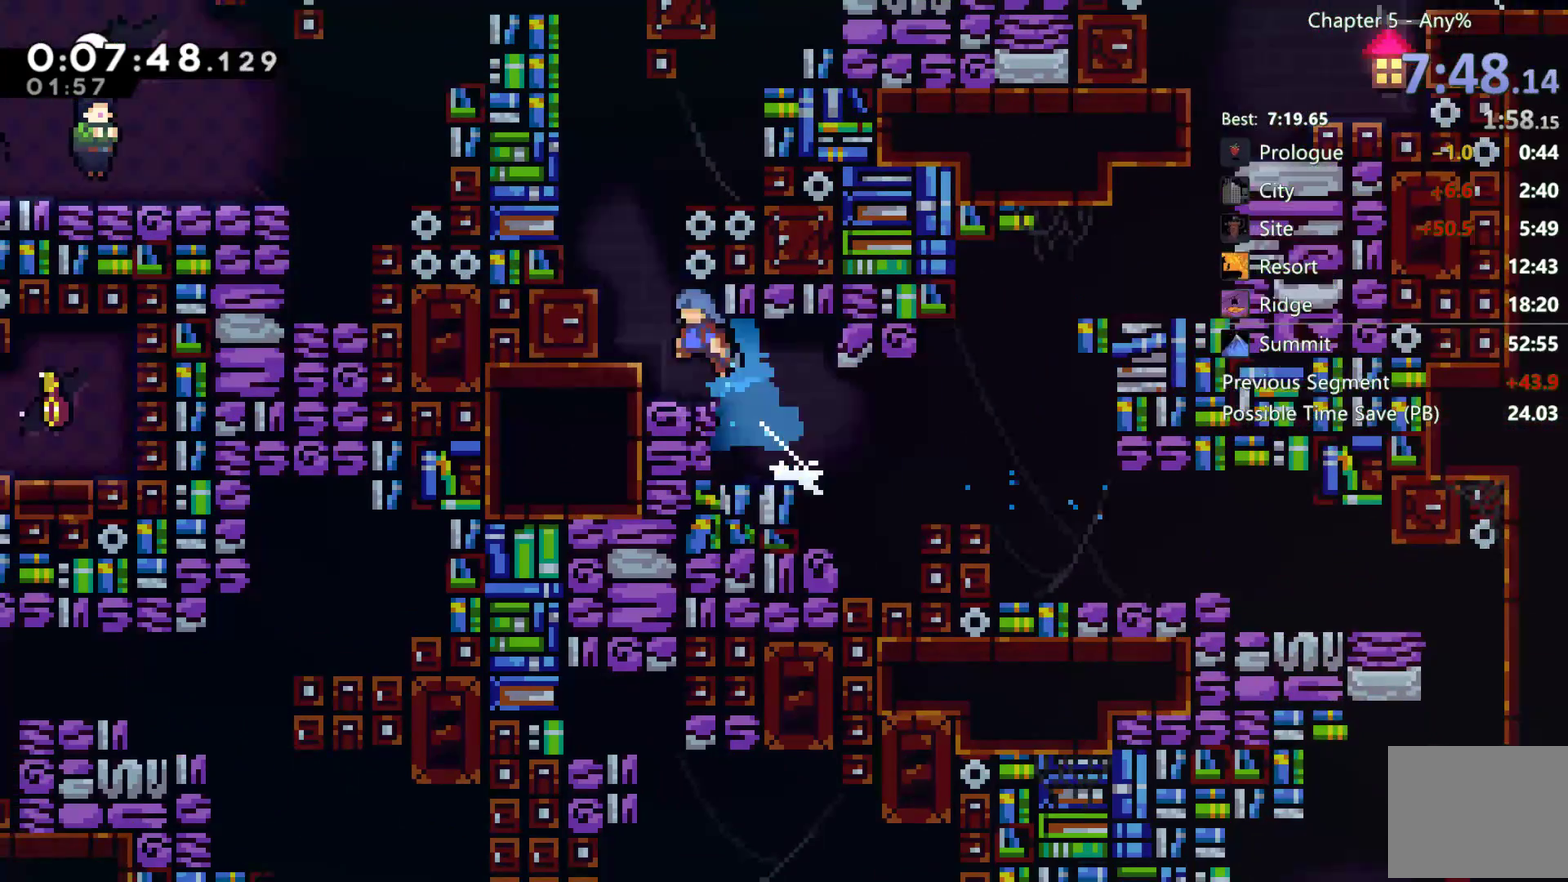
{"buttons": ["A", "DPAD_LEFT"], "left_stick": "center", "right_stick": "center", "events": [[100, "X", "up"], [200, "A", "down"], [267, "DPAD_LEFT", "up"], [267, "DPAD_UP", "up"], [283, "DPAD_RIGHT", "down"], [350, "A", "up"], [433, "DPAD_RIGHT", "up"], [483, "A", "down"], [483, "DPAD_LEFT", "down"]]}
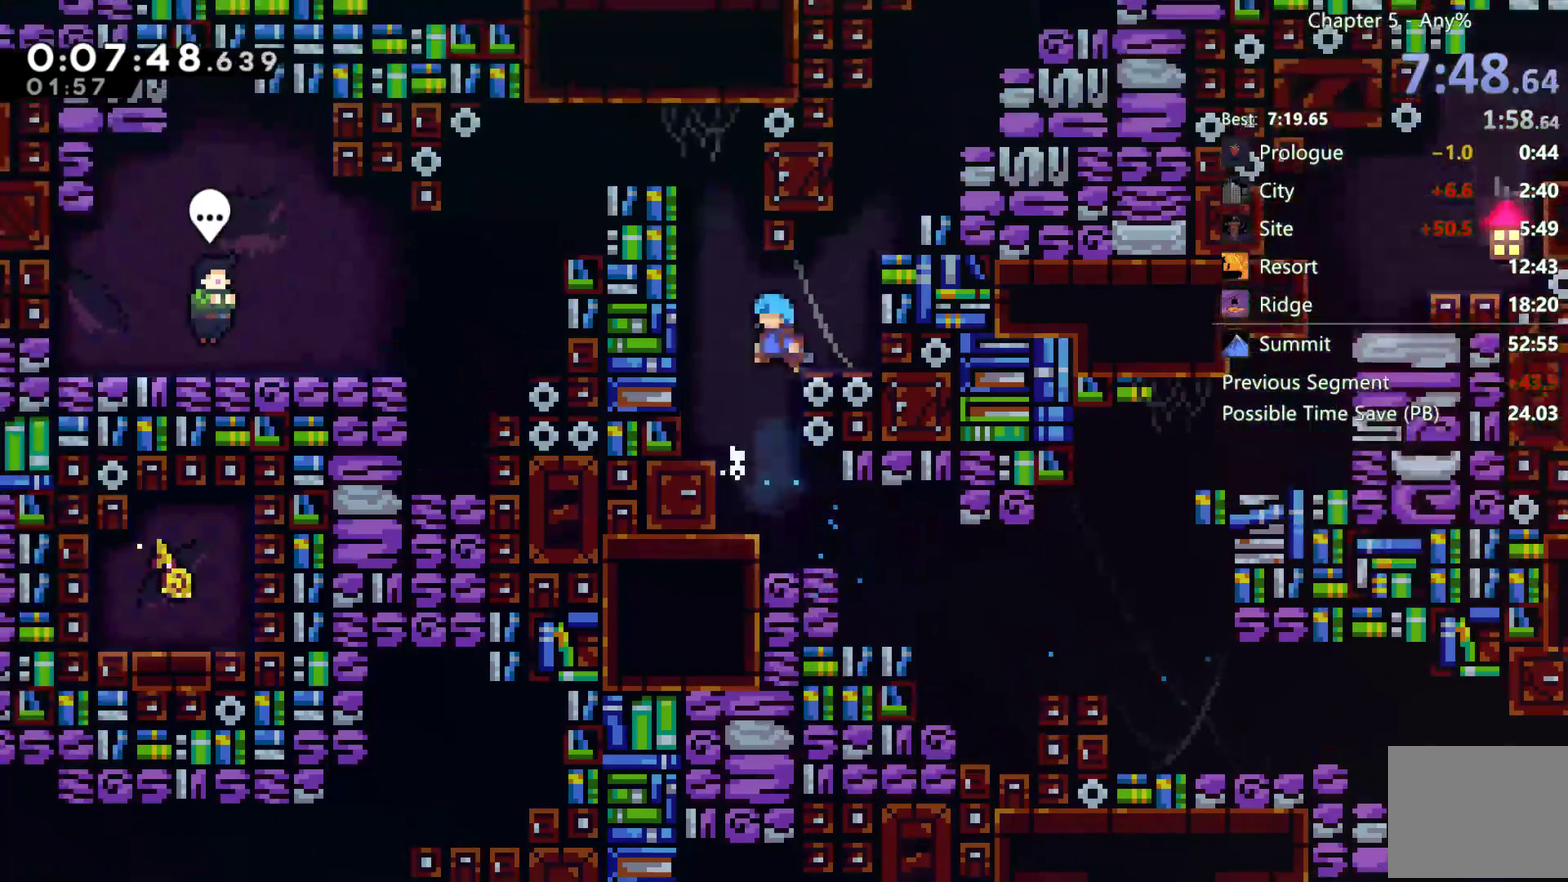
{"buttons": ["A", "DPAD_LEFT"], "left_stick": "center", "right_stick": "center", "events": [[133, "A", "up"], [150, "DPAD_LEFT", "up"], [217, "A", "down"], [217, "DPAD_RIGHT", "down"], [350, "A", "up"], [383, "DPAD_RIGHT", "up"], [433, "DPAD_LEFT", "down"], [450, "A", "down"]]}
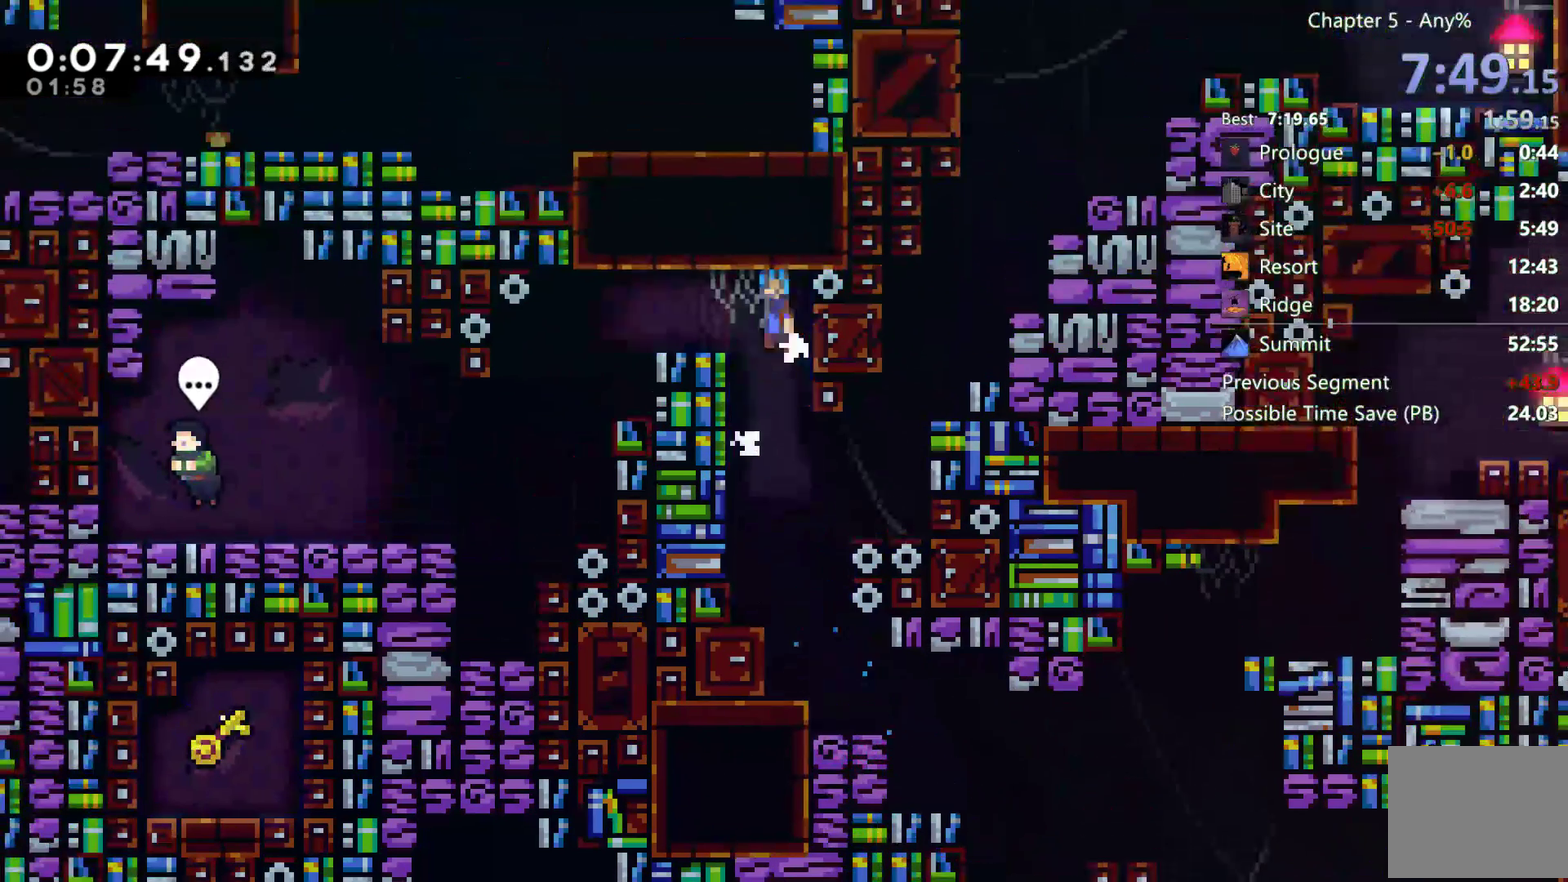
{"buttons": ["DPAD_LEFT"], "left_stick": "center", "right_stick": "center", "events": [[50, "A", "up"]]}
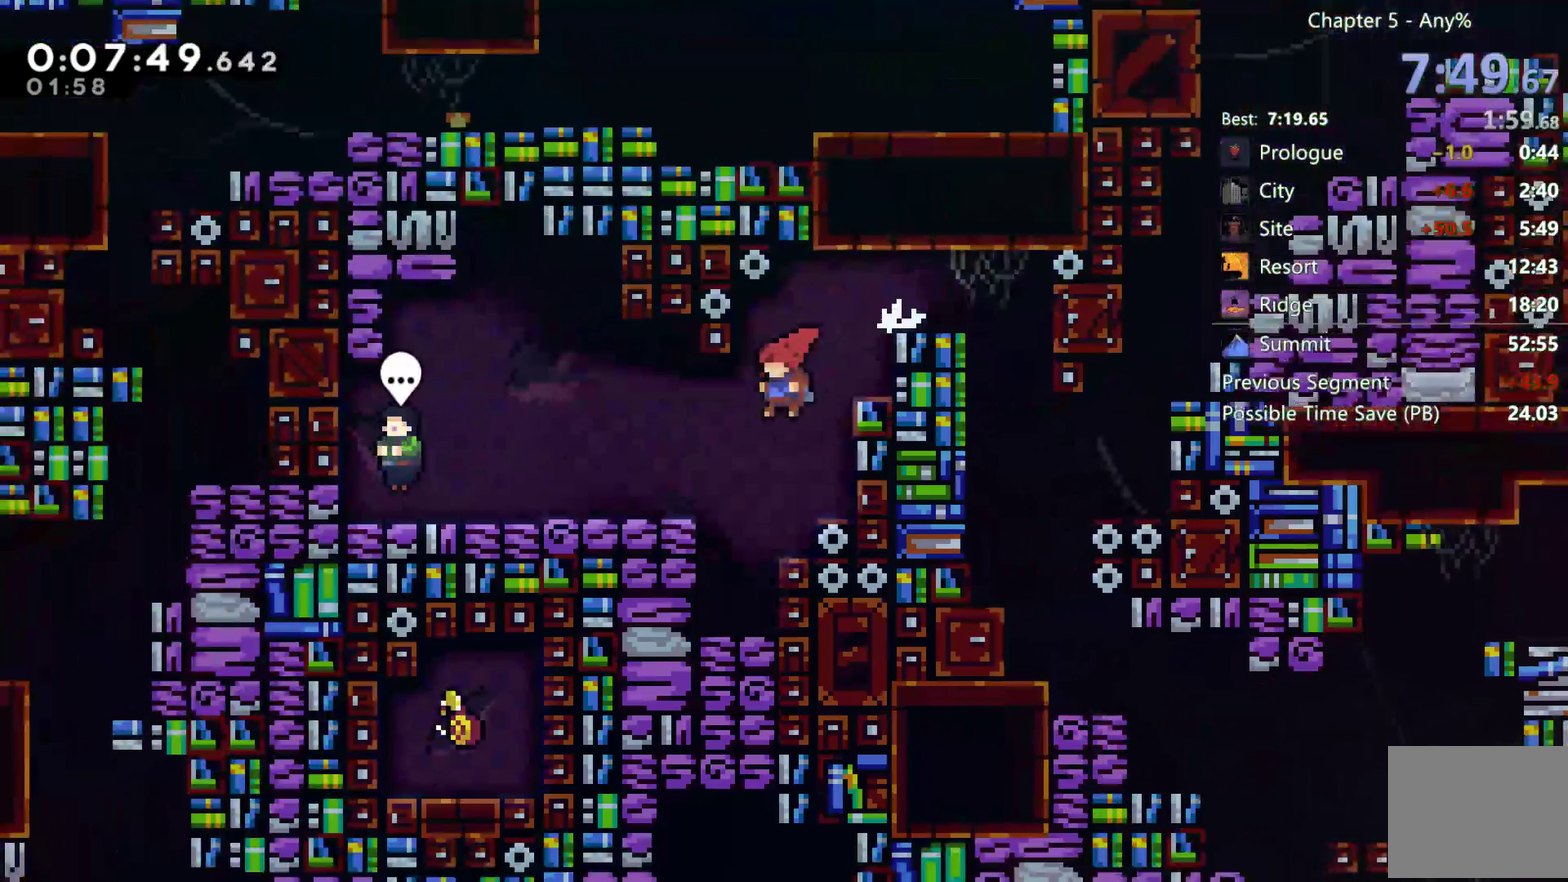
{"buttons": [], "left_stick": "center", "right_stick": "center", "events": [[100, "X", "down"], [200, "X", "up"], [283, "DPAD_LEFT", "up"]]}
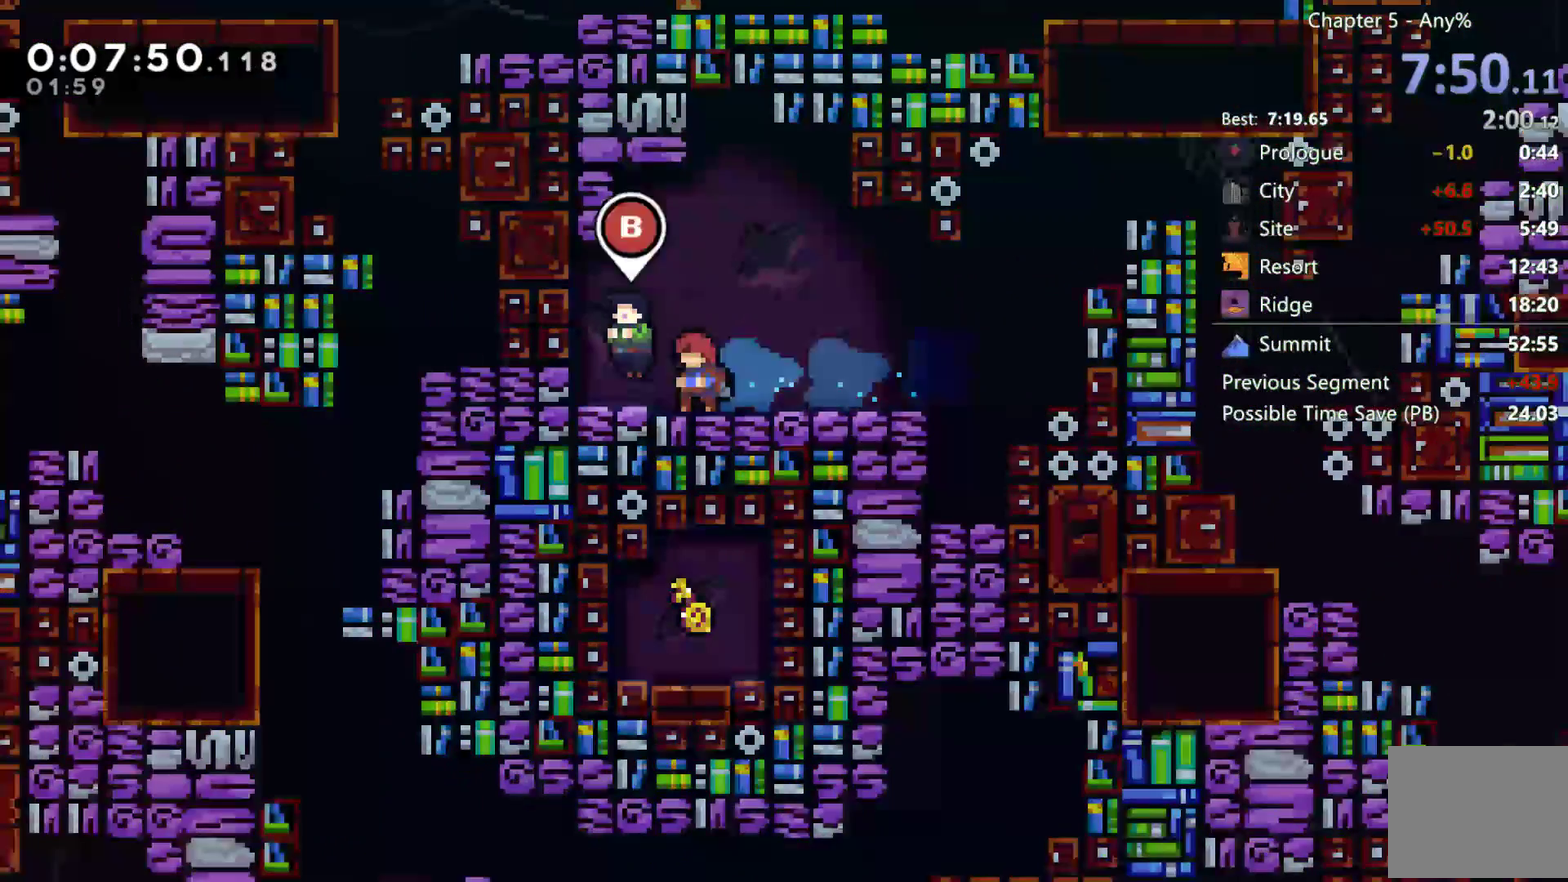
{"buttons": ["A"], "left_stick": "center", "right_stick": "center", "events": [[117, "B", "down"], [217, "B", "up"], [317, "DPAD_DOWN", "down"], [417, "DPAD_DOWN", "up"], [450, "A", "down"]]}
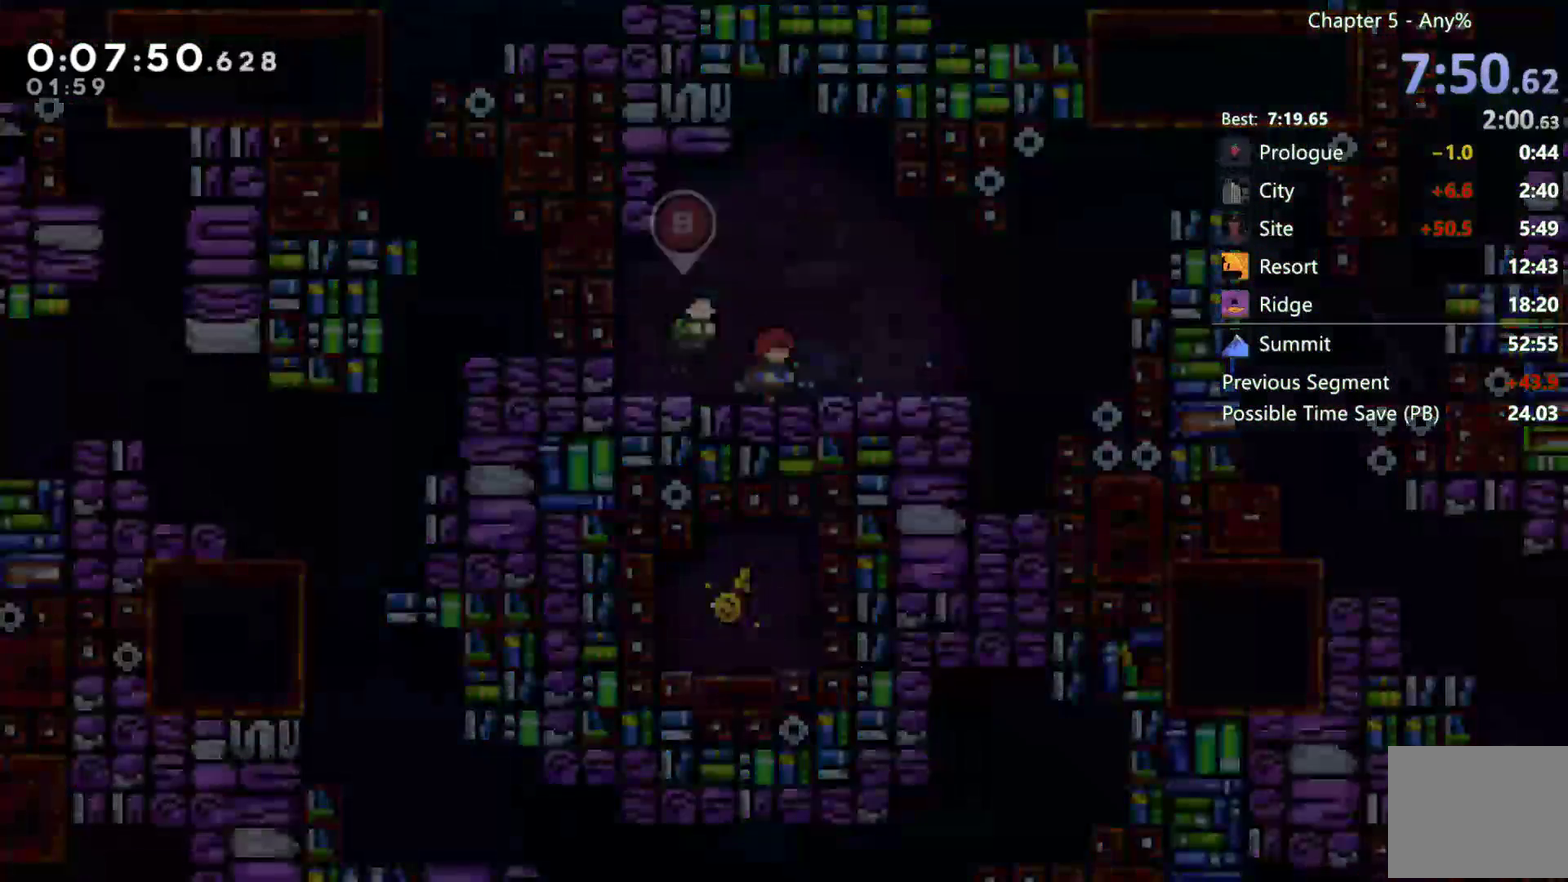
{"buttons": ["DPAD_RIGHT"], "left_stick": "center", "right_stick": "center", "events": [[17, "A", "up"], [450, "DPAD_RIGHT", "down"]]}
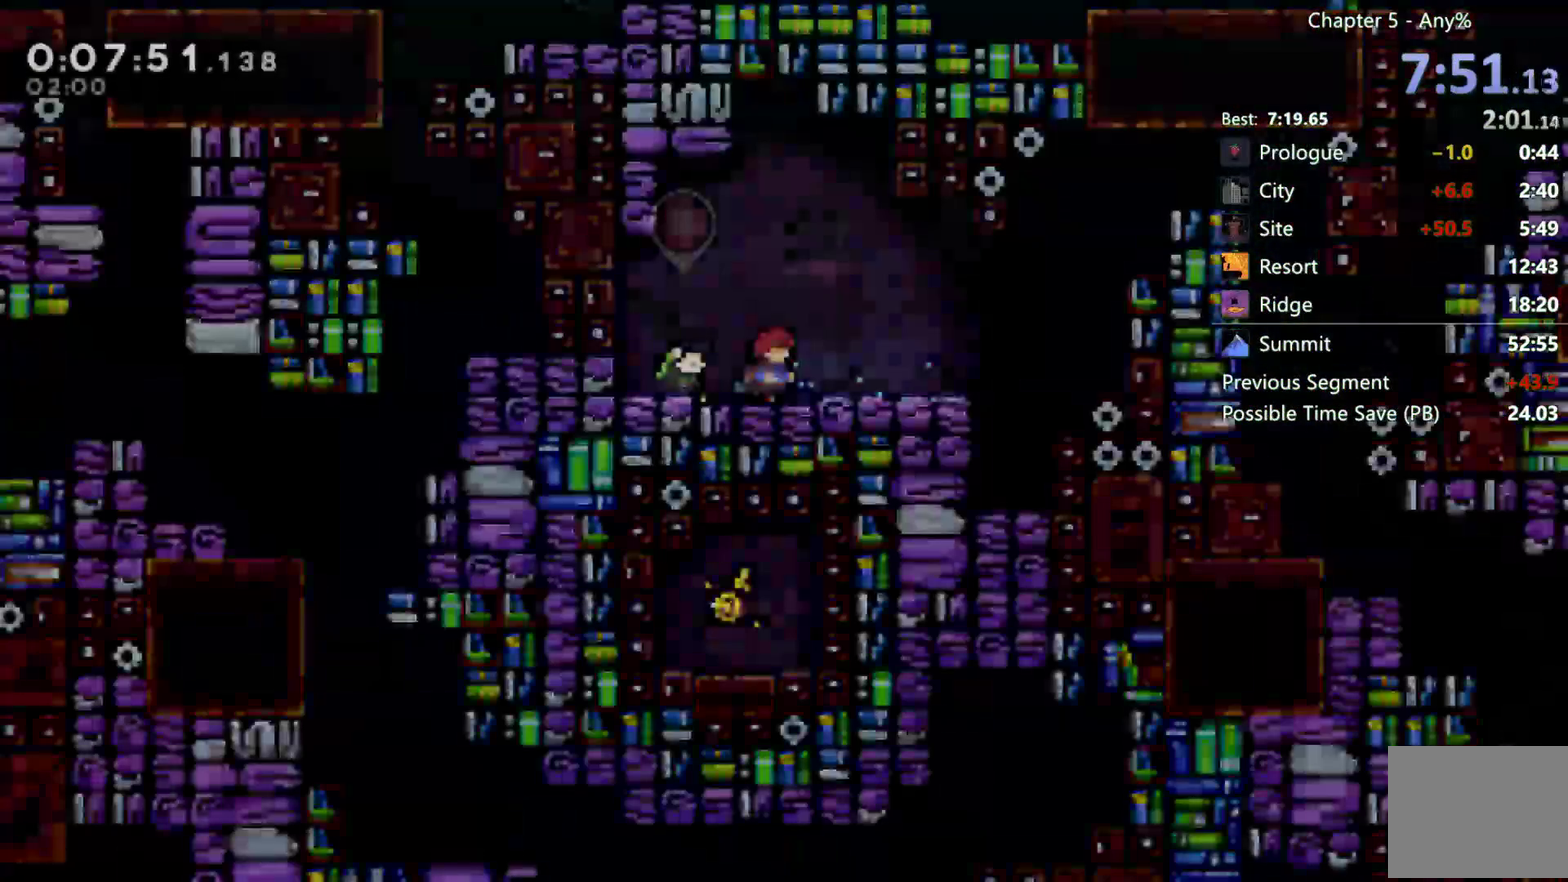
{"buttons": ["R2", "DPAD_RIGHT"], "left_stick": "center", "right_stick": "center", "events": [[33, "X", "down"], [100, "X", "up"], [217, "A", "down"], [450, "A", "up"], [483, "R2", "down"]]}